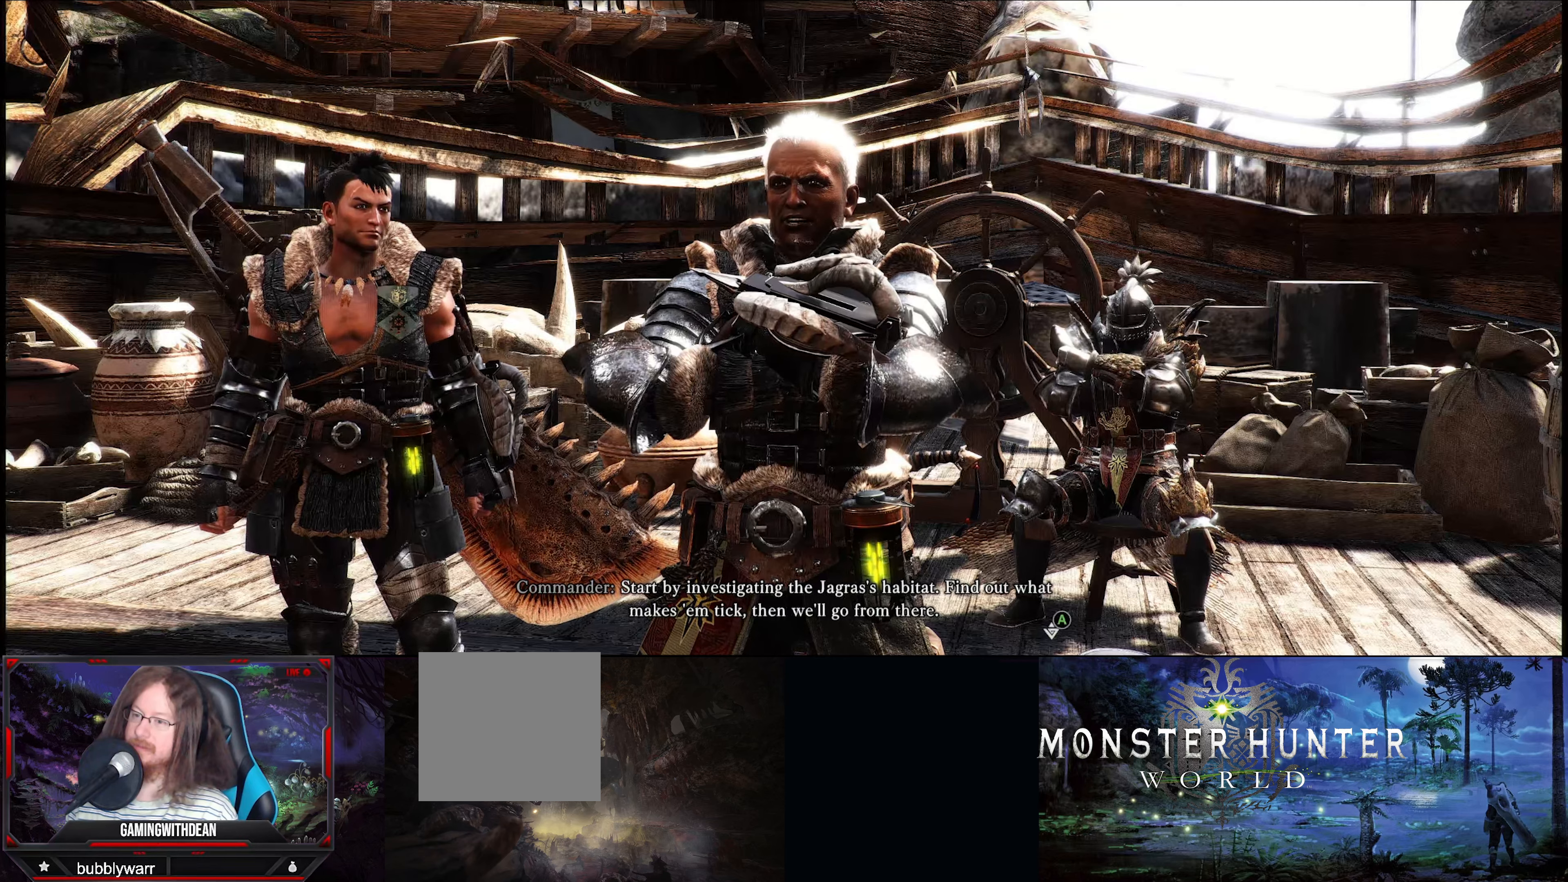
Gameplay with a controller (Xbox layout); each line is a JSON object with the inputs held at the frame after it. "events" lists button and stick changes between this image and that frame as [ms after this image, input, new state], when the widget could be followed in between. Not read: L3 R3.
{"buttons": [], "left_stick": "center", "right_stick": "center", "events": [[383, "A", "down"], [417, "A", "up"]]}
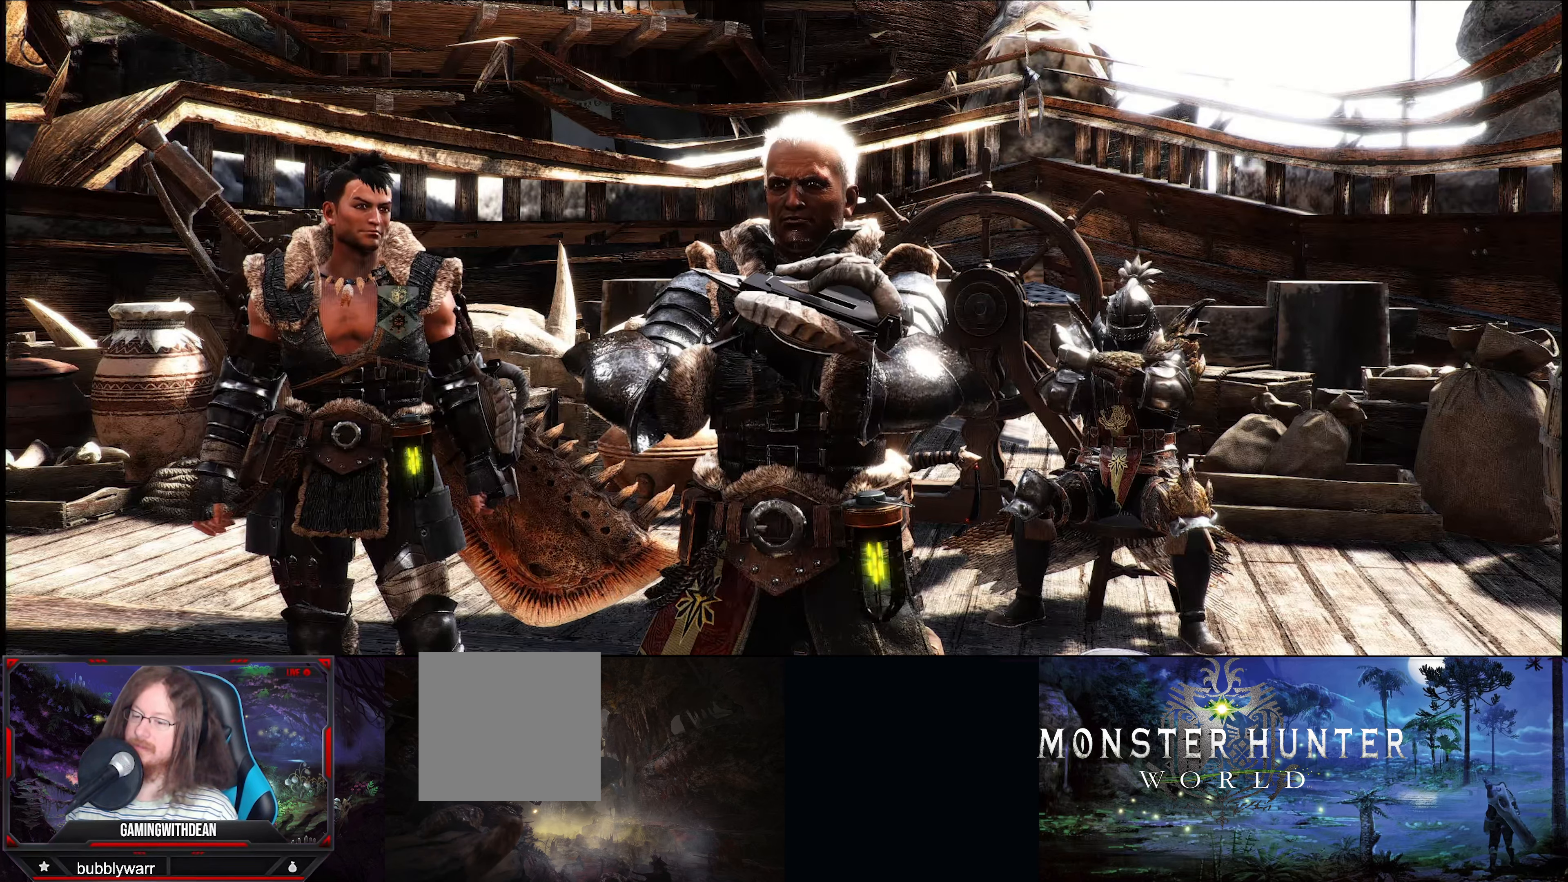
{"buttons": [], "left_stick": "center", "right_stick": "center", "events": []}
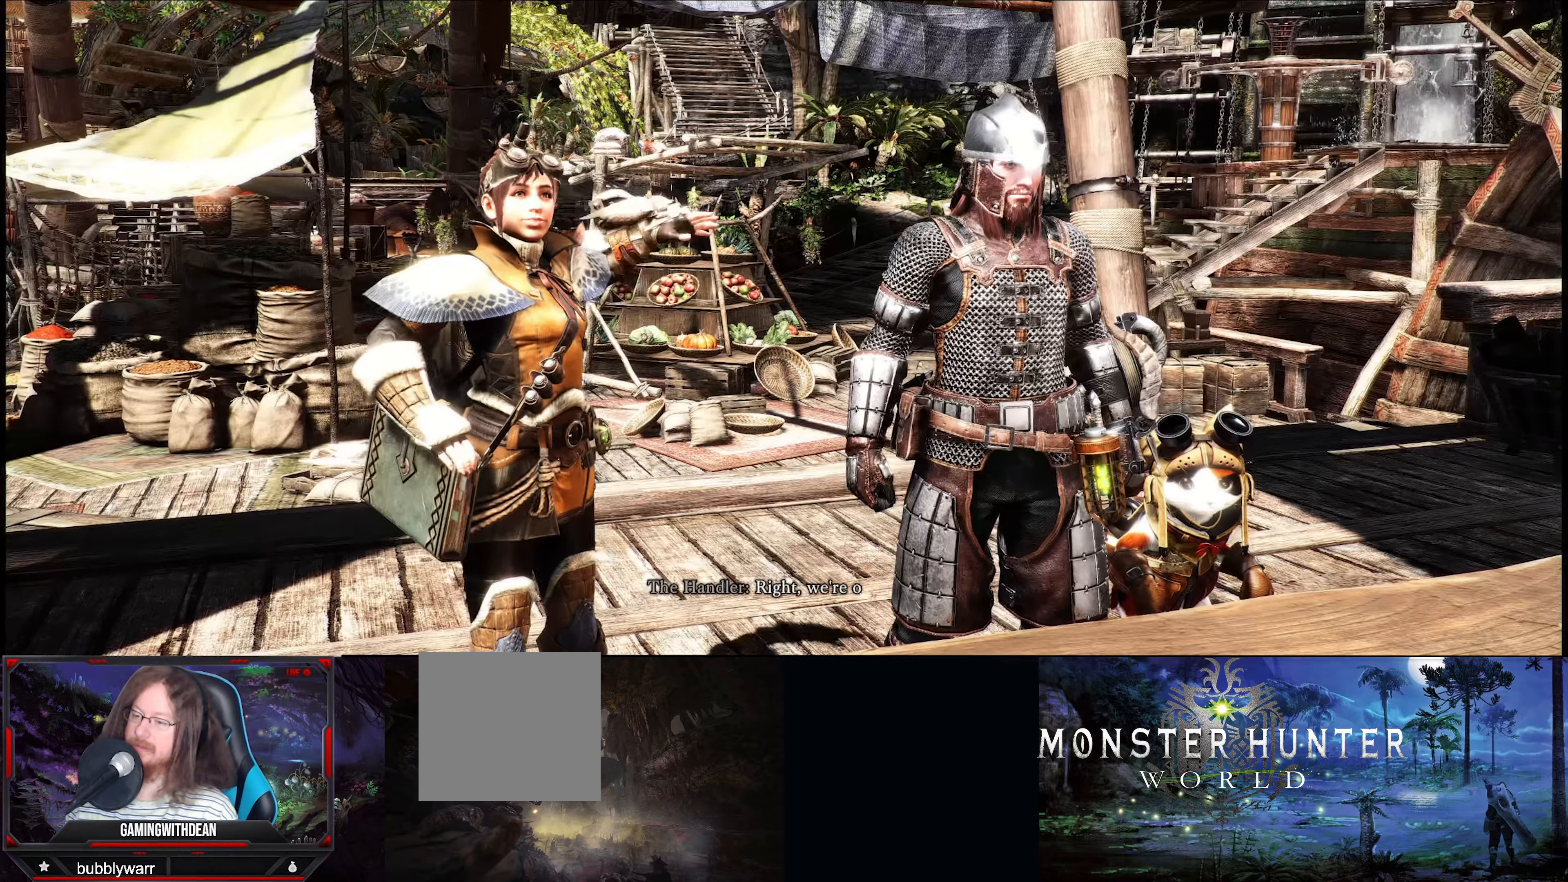
{"buttons": [], "left_stick": "center", "right_stick": "center", "events": []}
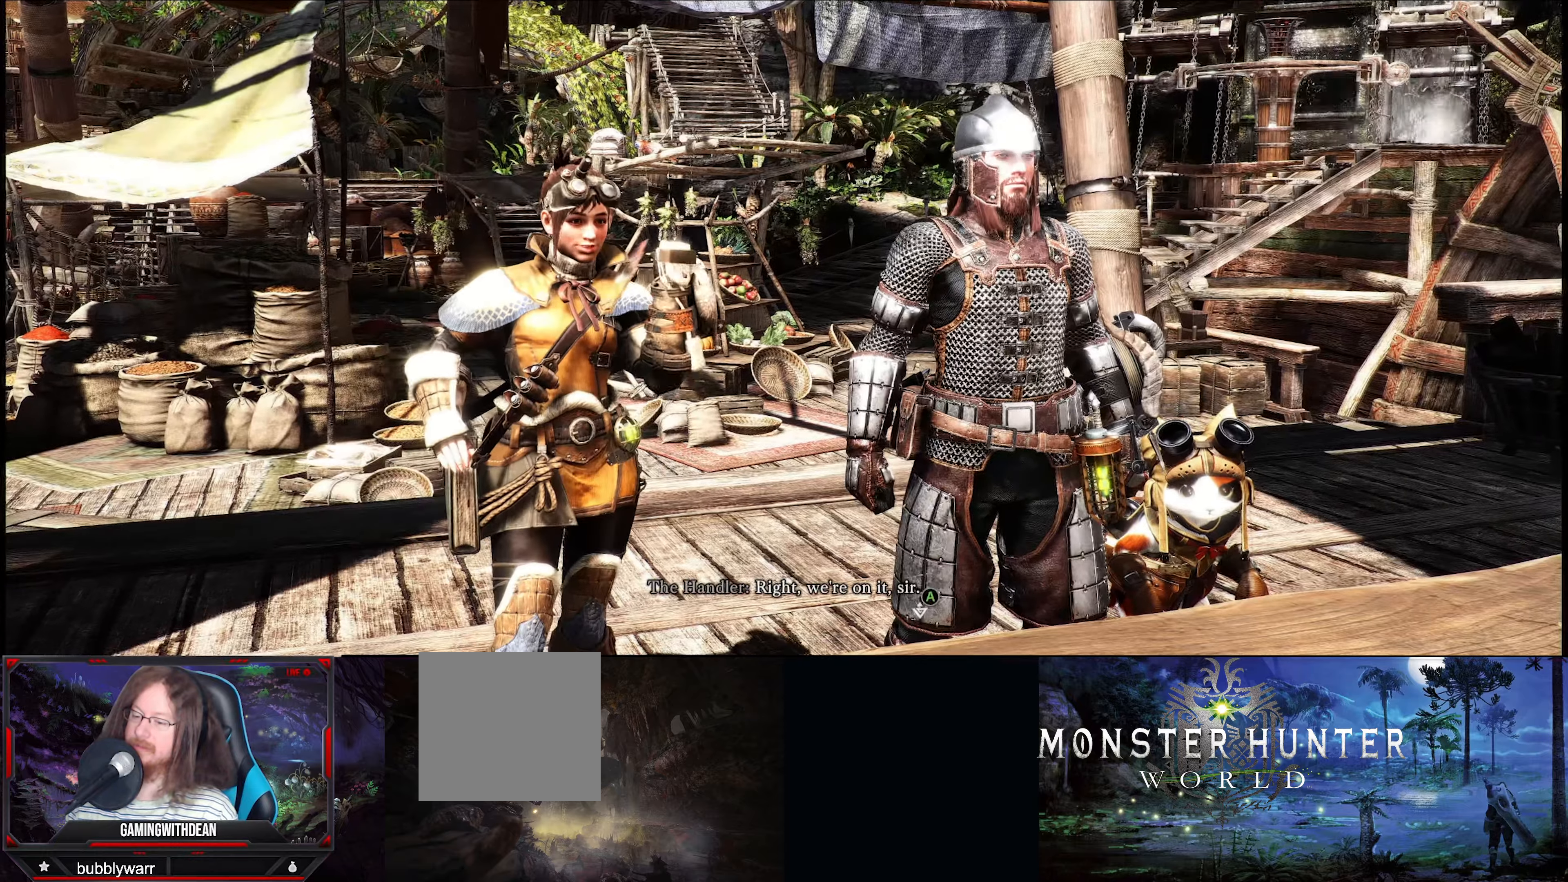
{"buttons": [], "left_stick": "center", "right_stick": "center", "events": []}
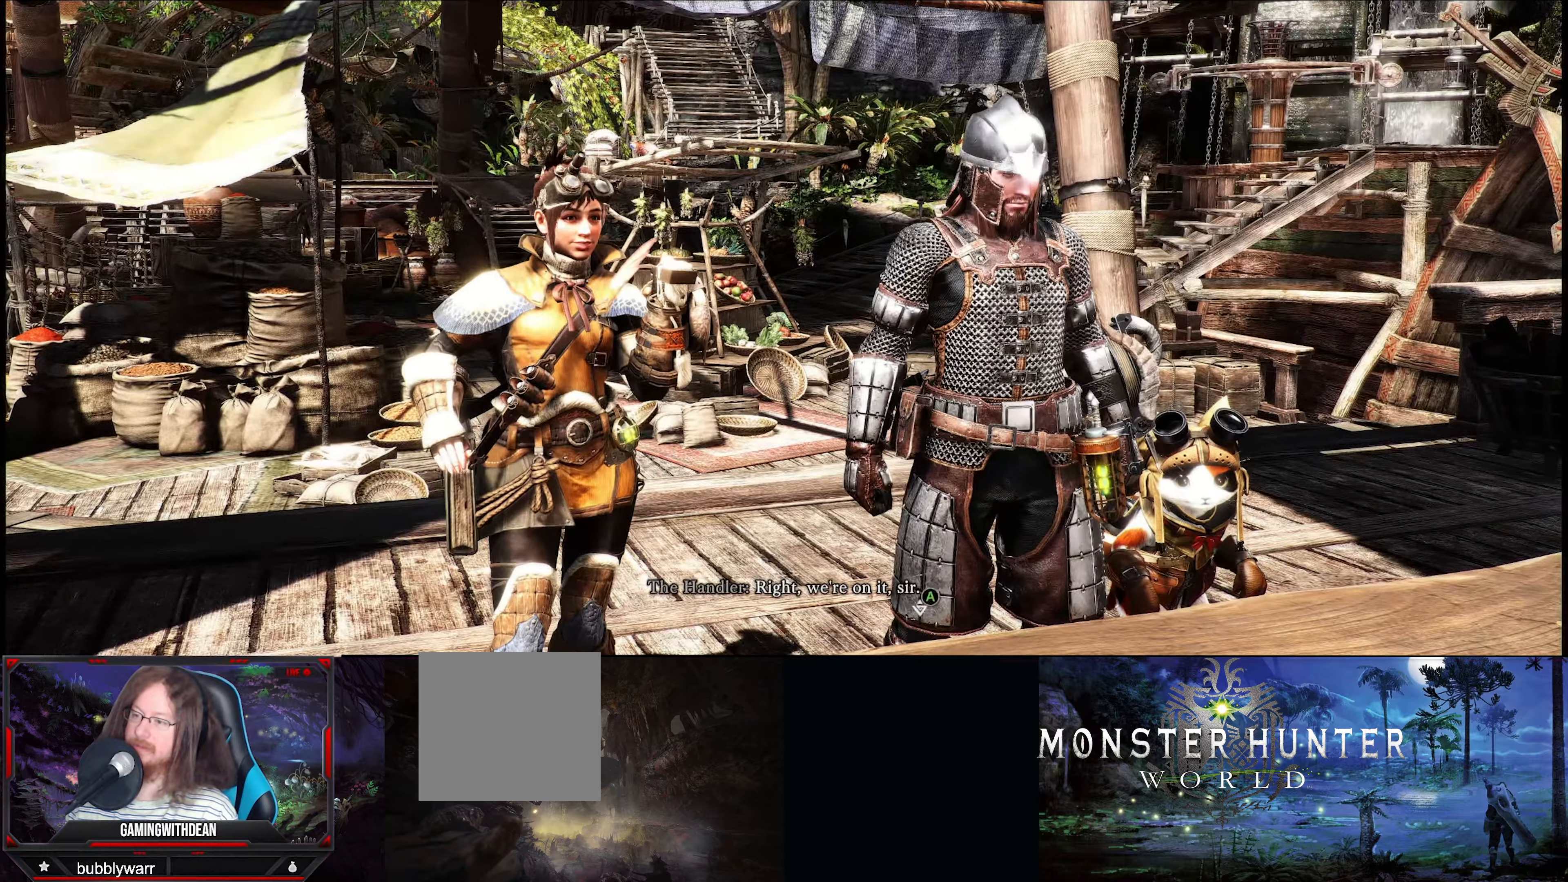
{"buttons": [], "left_stick": "center", "right_stick": "center", "events": []}
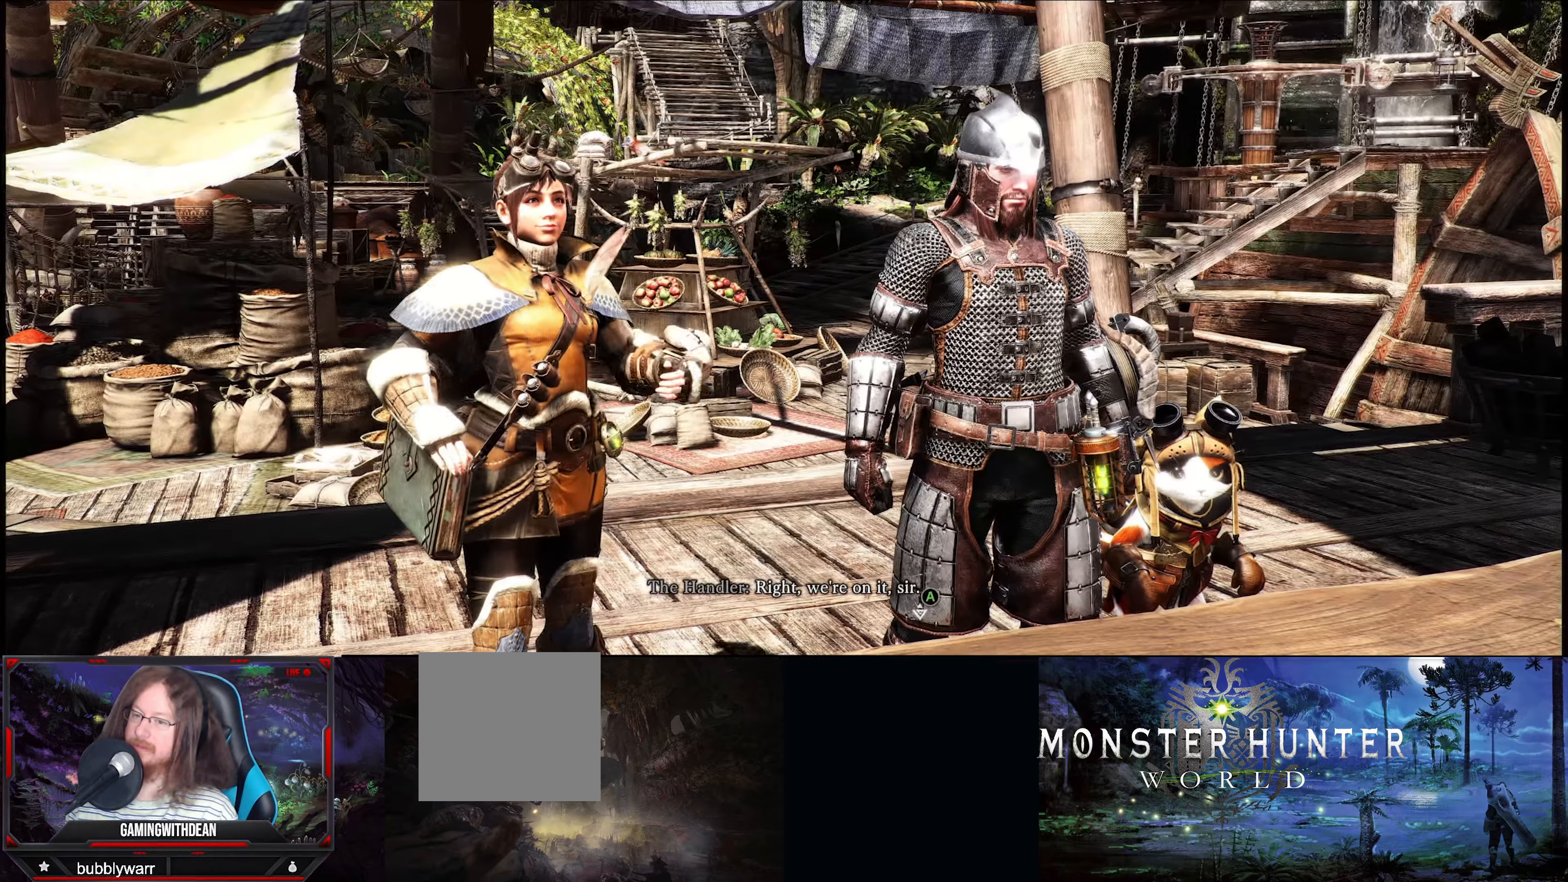
{"buttons": [], "left_stick": "center", "right_stick": "center", "events": []}
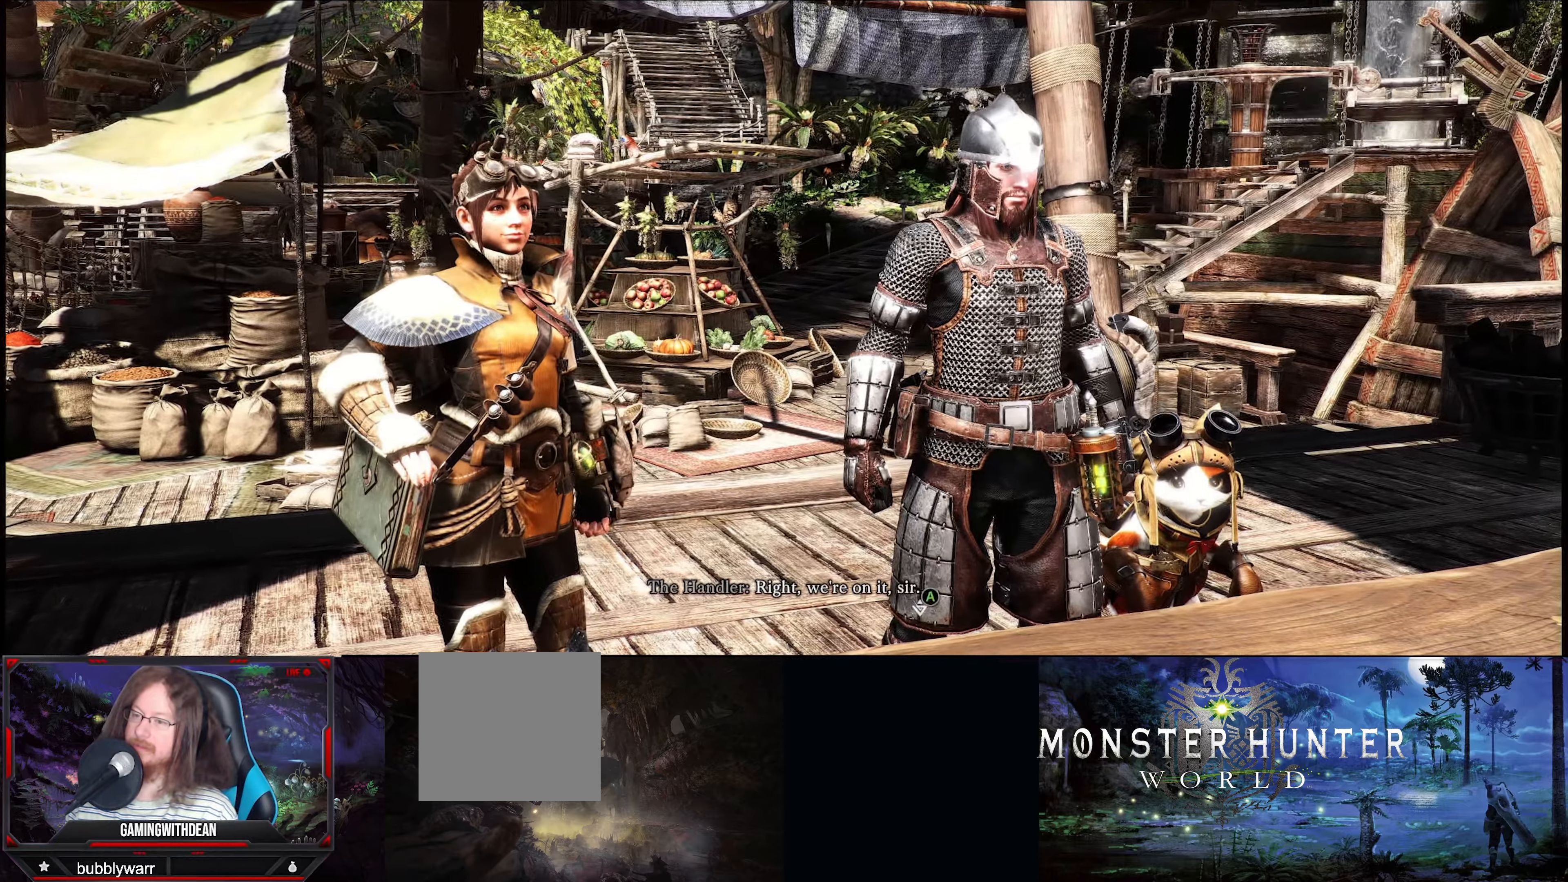
{"buttons": [], "left_stick": "center", "right_stick": "center", "events": [[350, "A", "down"], [417, "A", "up"]]}